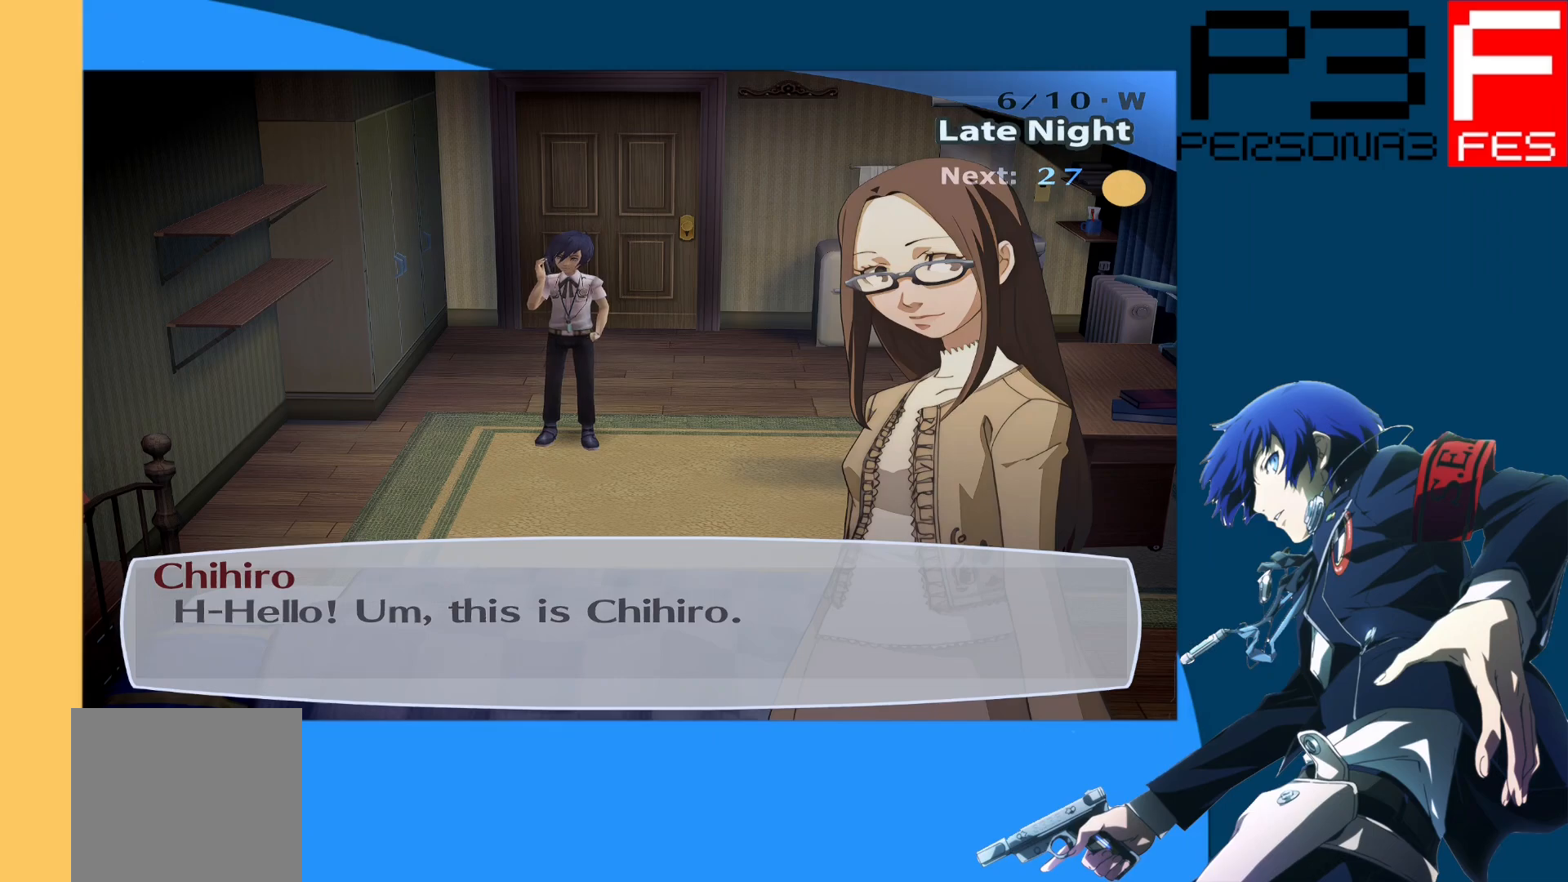
Gameplay with a controller (Xbox layout); each line is a JSON object with the inputs held at the frame after it. "events" lists button and stick changes between this image and that frame as [ms after this image, input, new state], when the widget could be followed in between.
{"buttons": [], "left_stick": "center", "right_stick": "center", "events": [[117, "A", "down"], [250, "A", "up"]]}
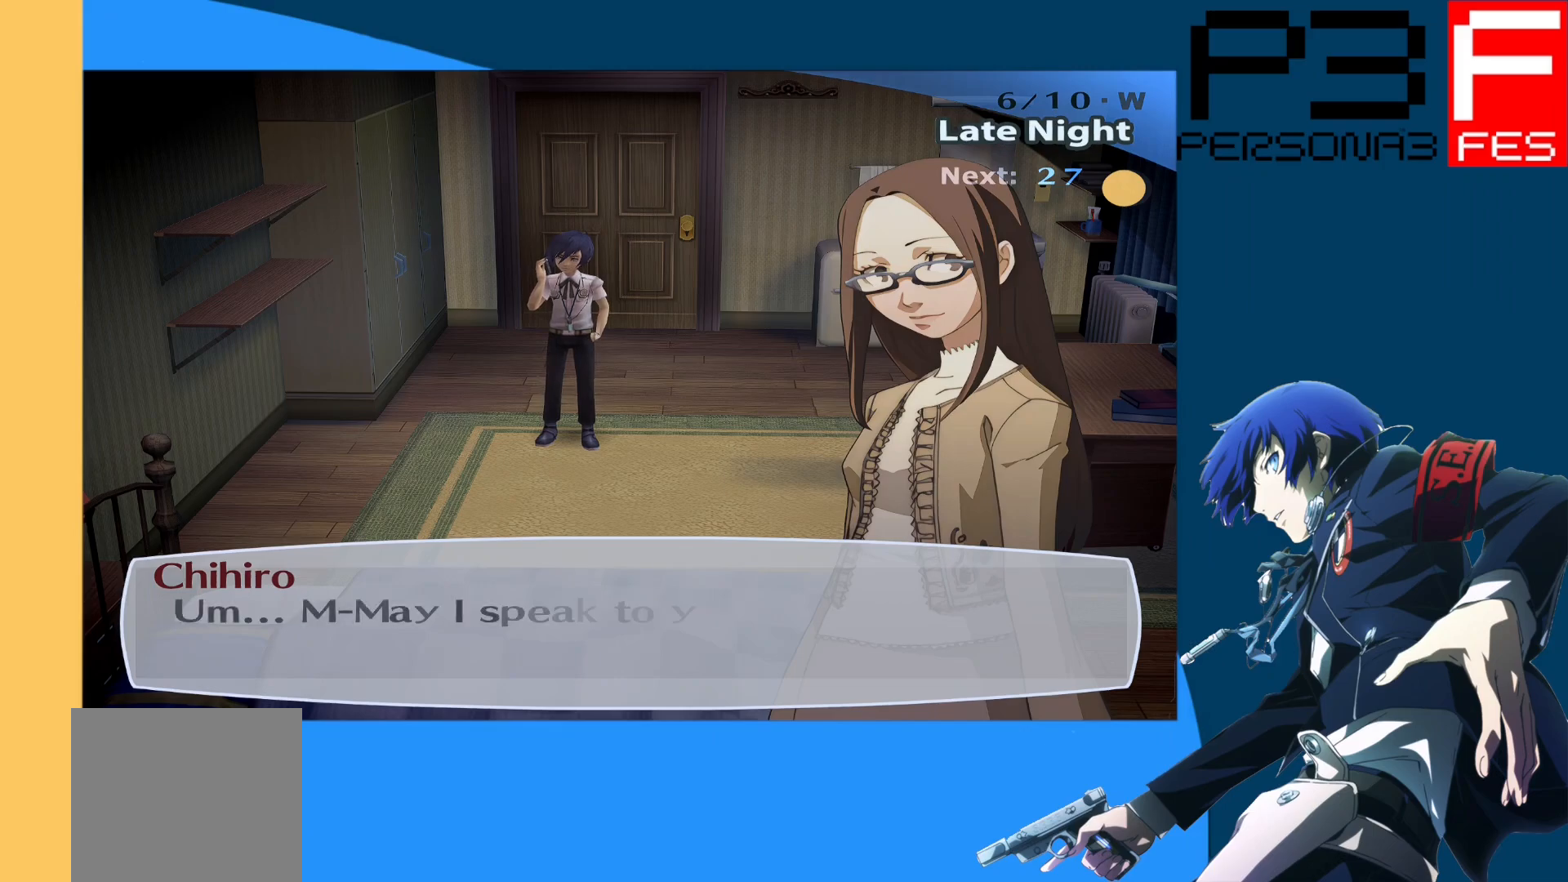
{"buttons": [], "left_stick": "center", "right_stick": "center", "events": []}
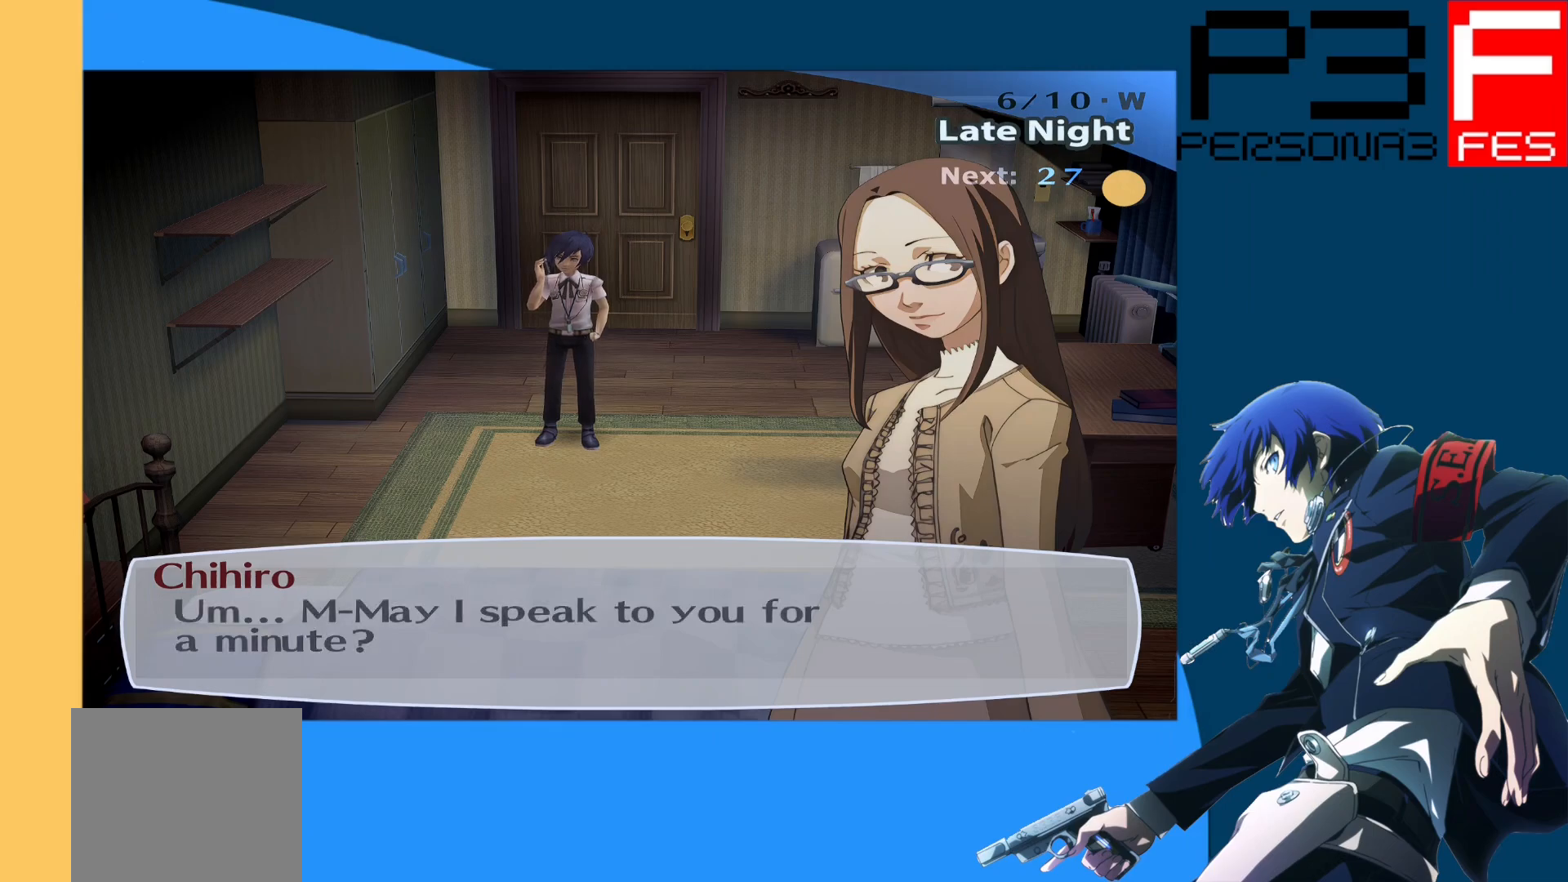
{"buttons": ["A"], "left_stick": "center", "right_stick": "center", "events": [[467, "A", "down"]]}
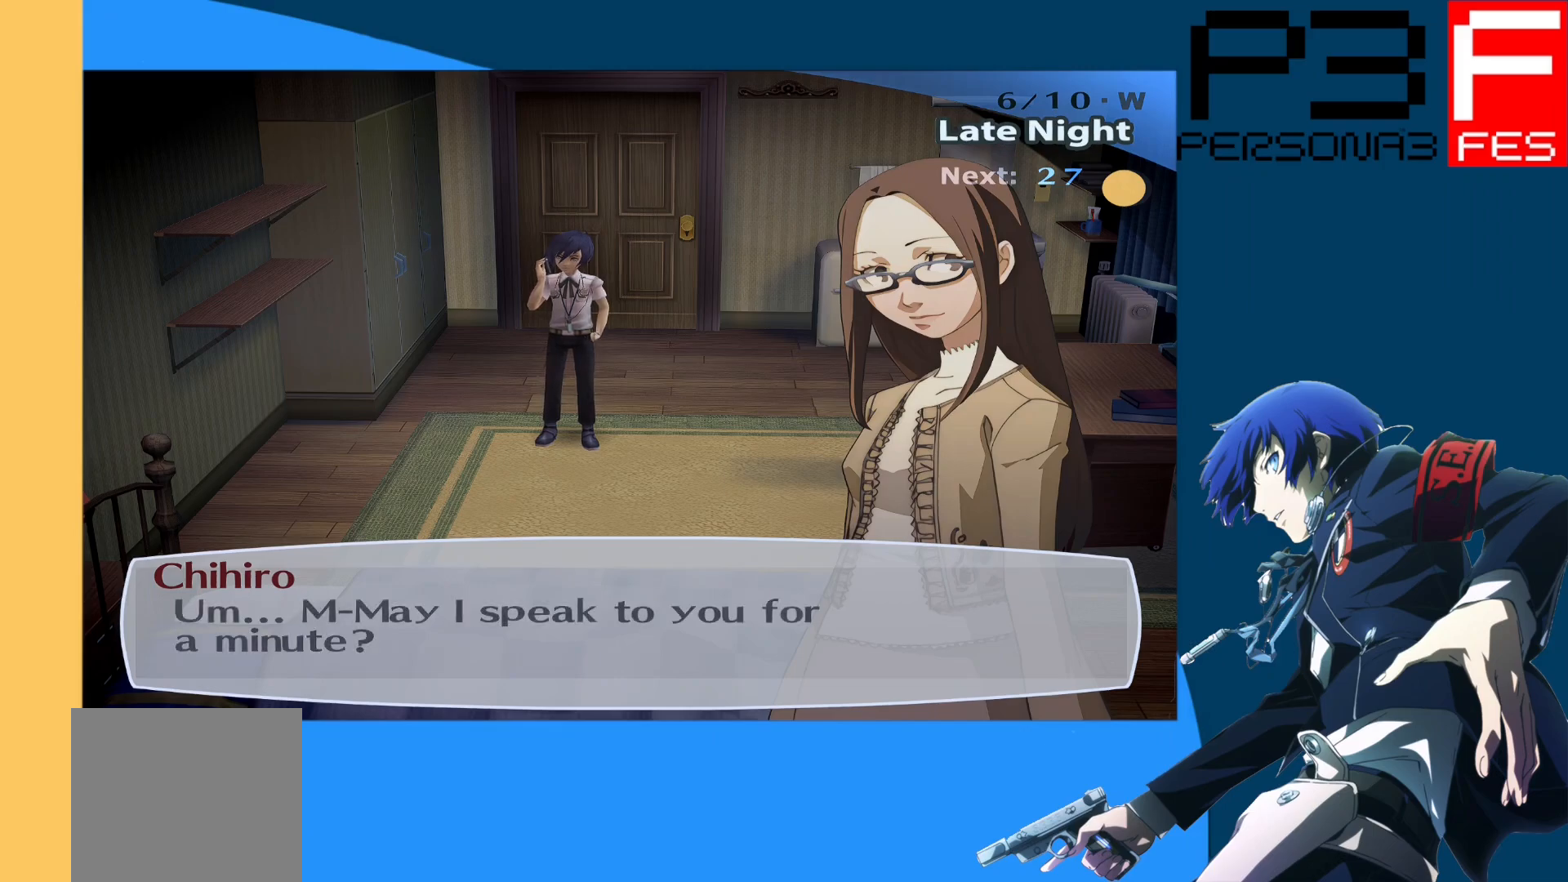
{"buttons": [], "left_stick": "center", "right_stick": "center", "events": [[117, "A", "up"]]}
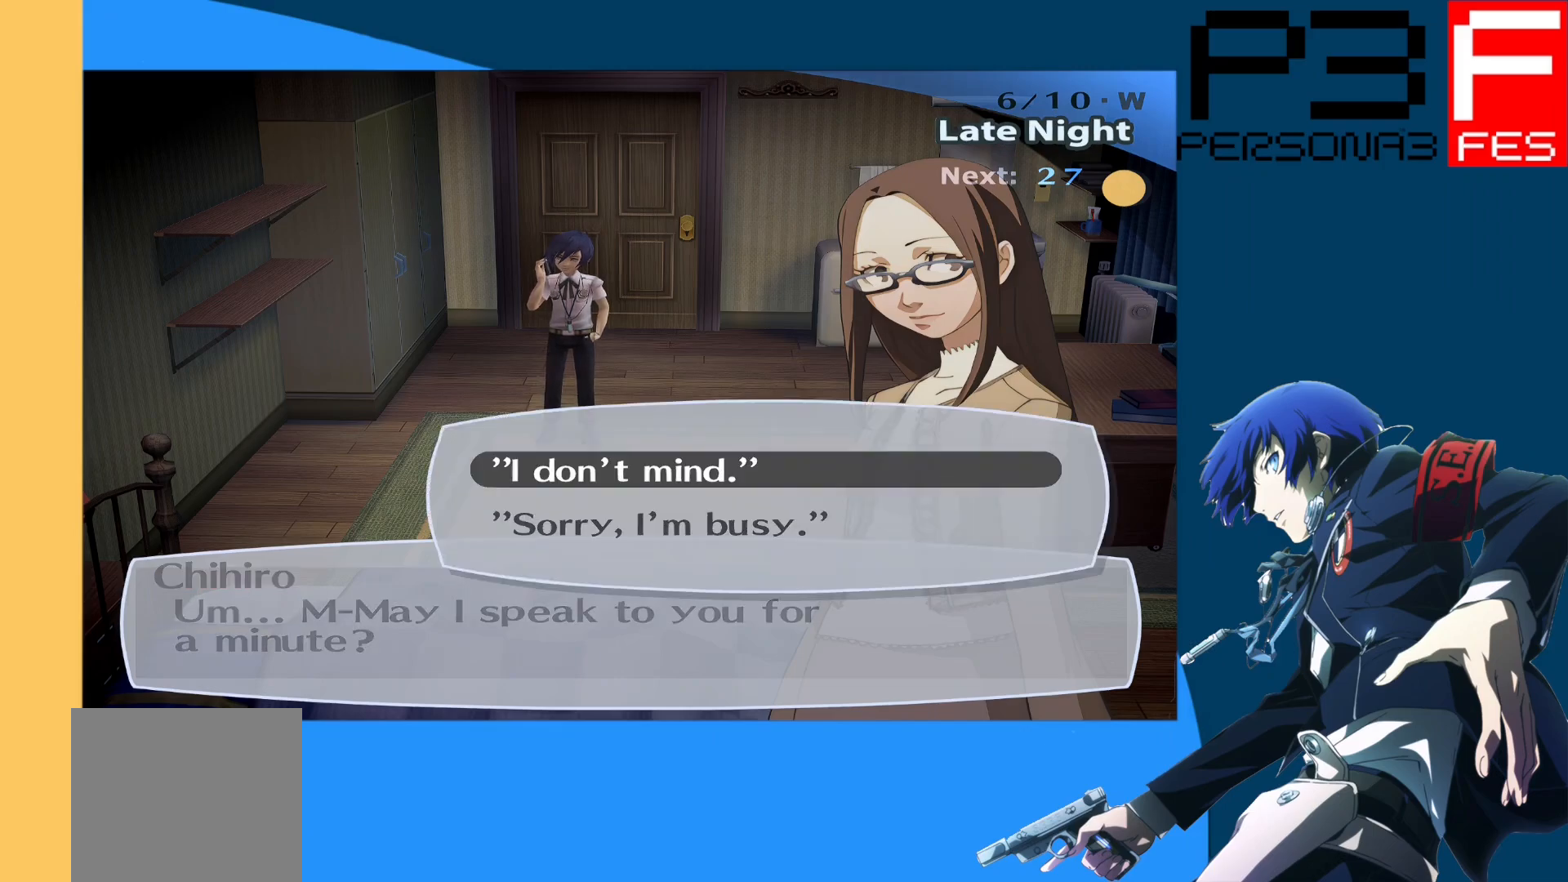
{"buttons": [], "left_stick": "center", "right_stick": "center", "events": []}
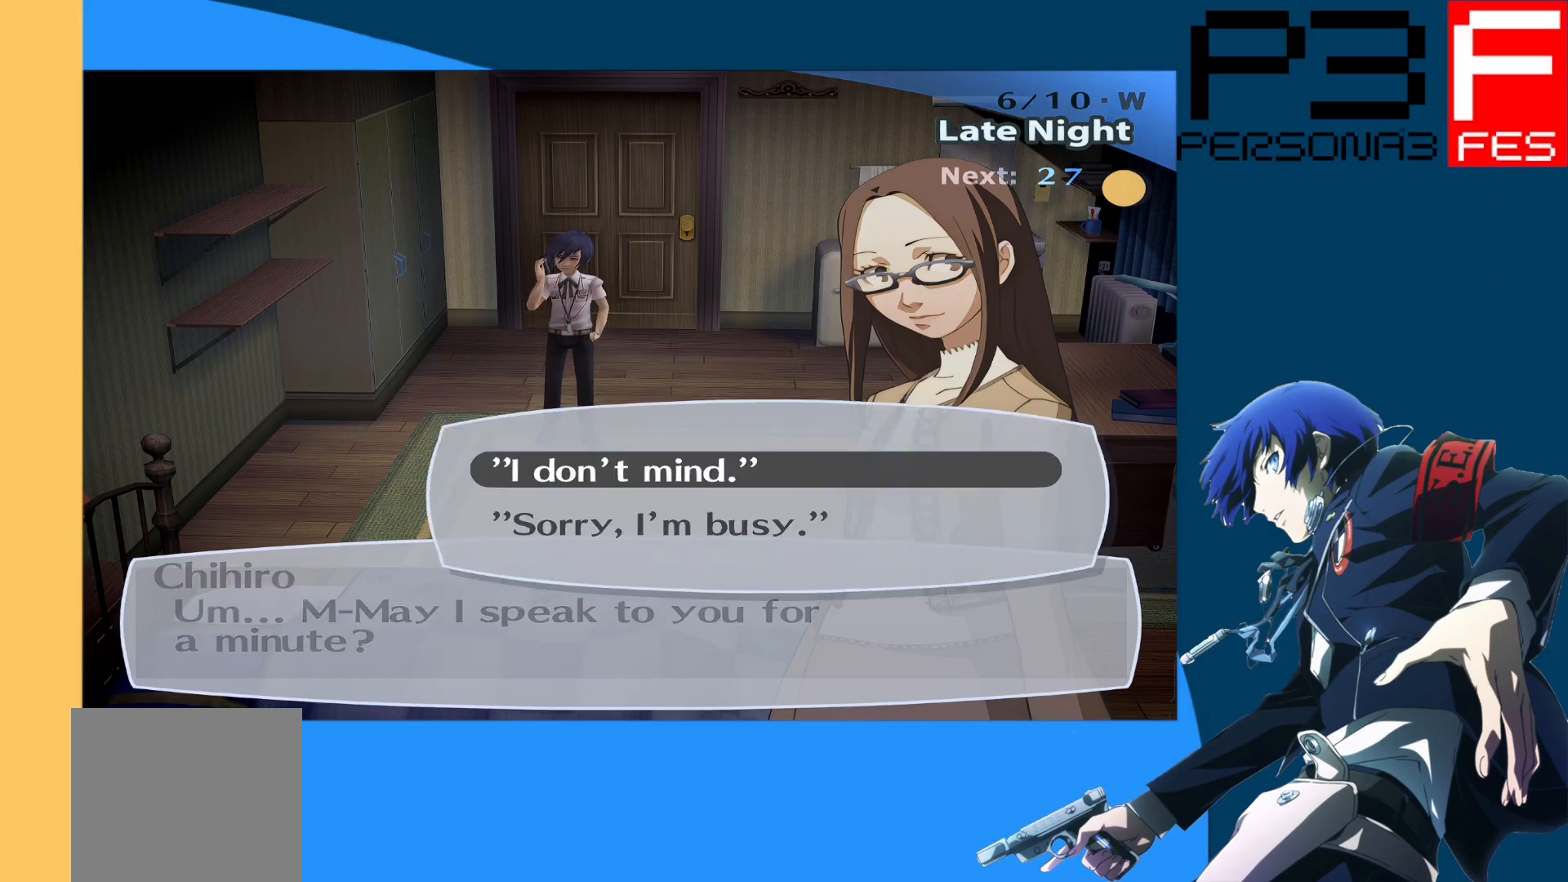
{"buttons": [], "left_stick": "center", "right_stick": "center", "events": []}
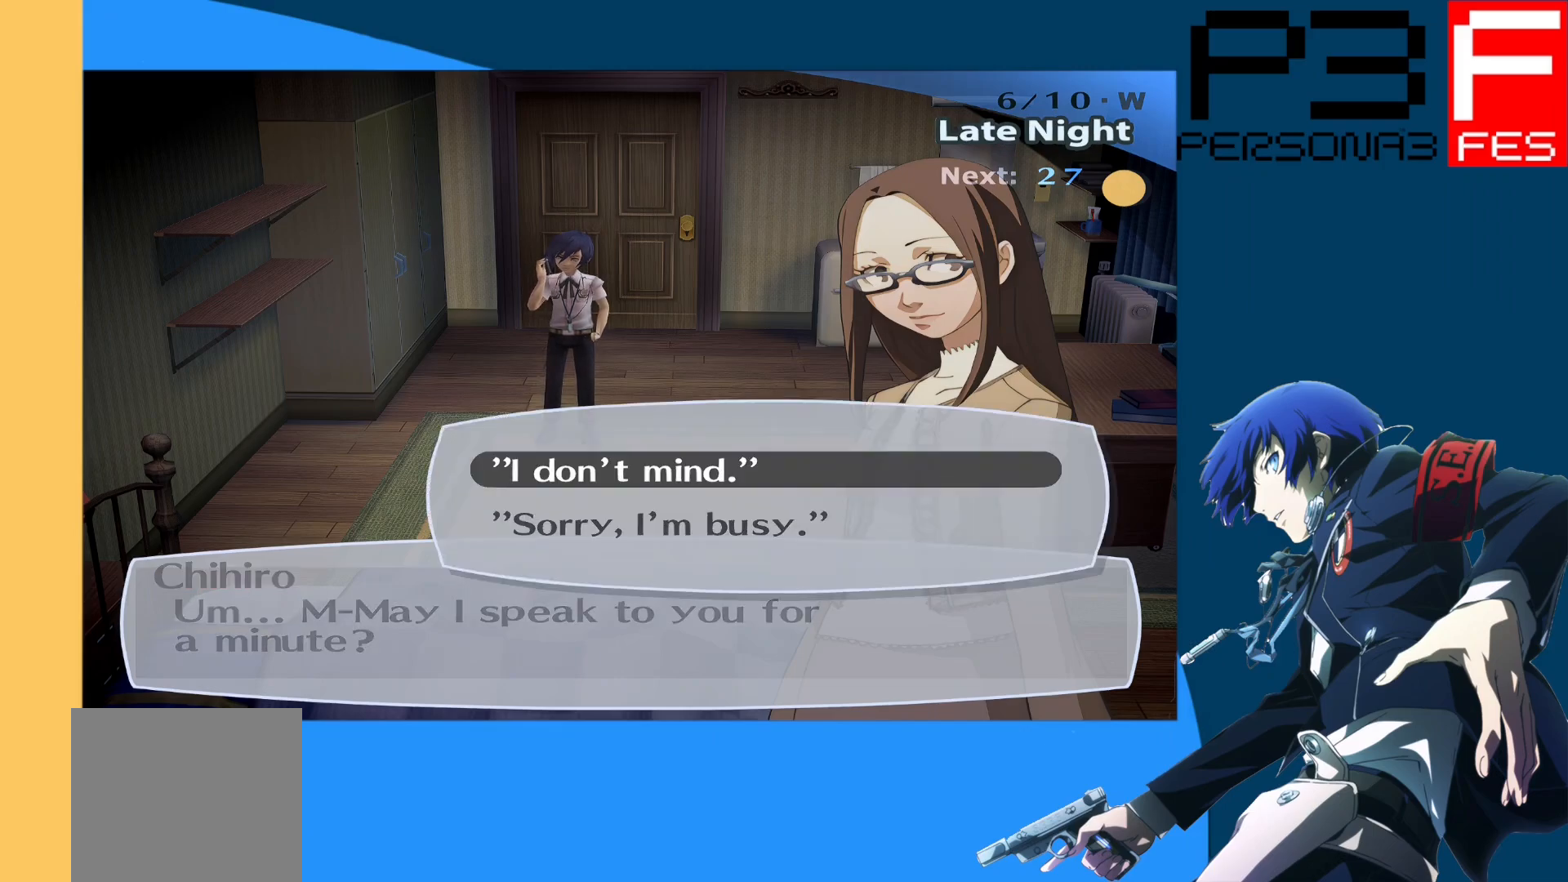
{"buttons": [], "left_stick": "center", "right_stick": "center", "events": []}
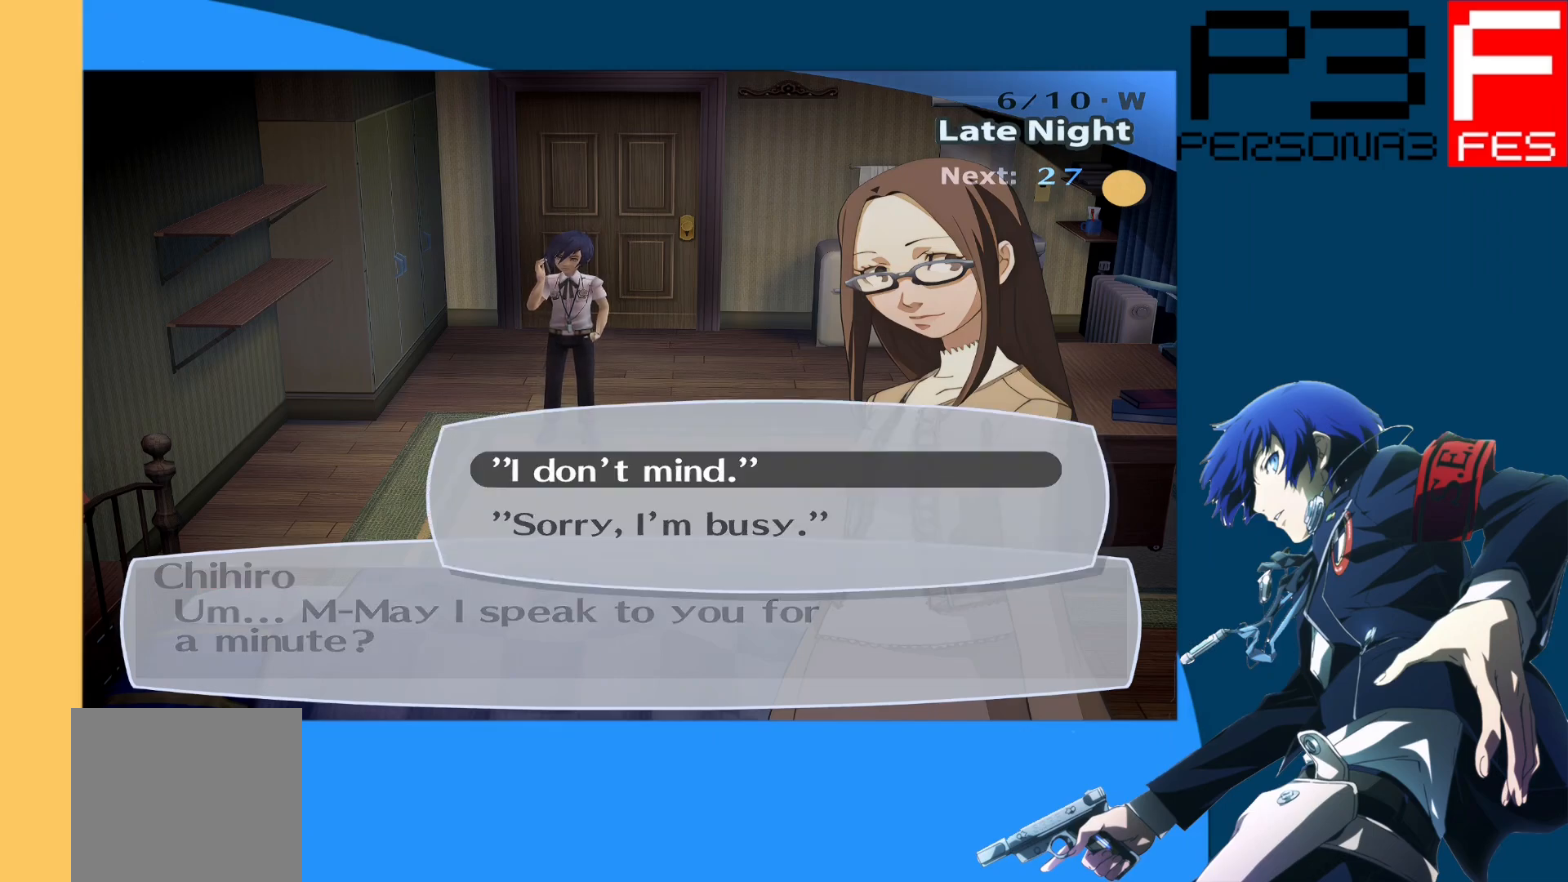
{"buttons": [], "left_stick": "center", "right_stick": "center", "events": [[67, "A", "down"], [283, "A", "up"]]}